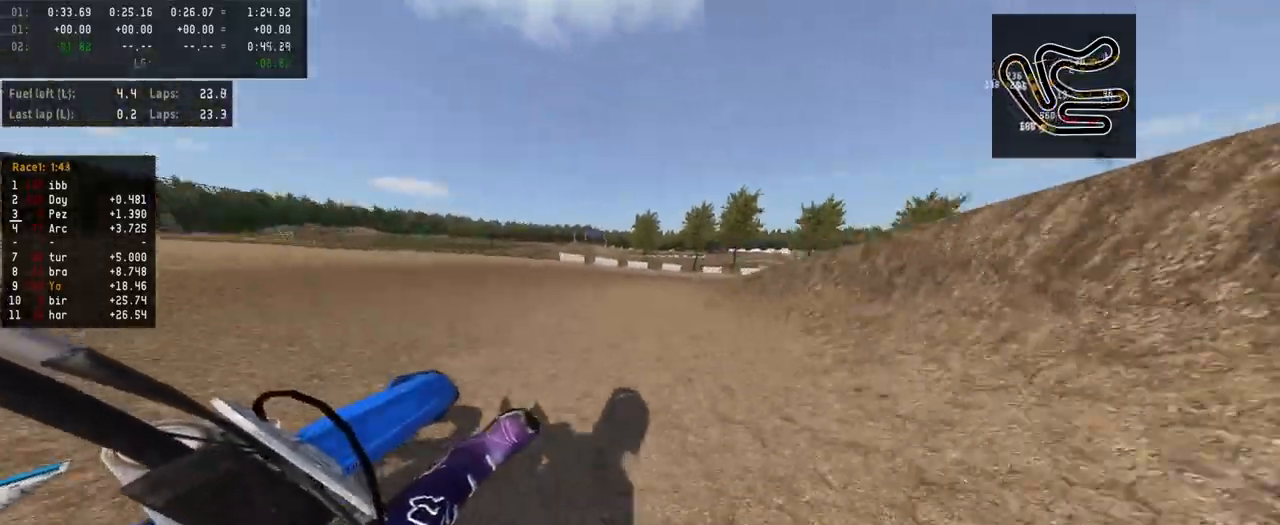
Gameplay with a controller (PlayStation layout); each line is a JSON object with the inputs held at the frame after it. "events" lists button and stick changes between this image and that frame as [ms after this image, input, new state], when the widget could be followed in between.
{"buttons": ["R2"], "left_stick": "right", "right_stick": "center", "events": [[233, "left_stick", "center"], [300, "left_stick", "right"]]}
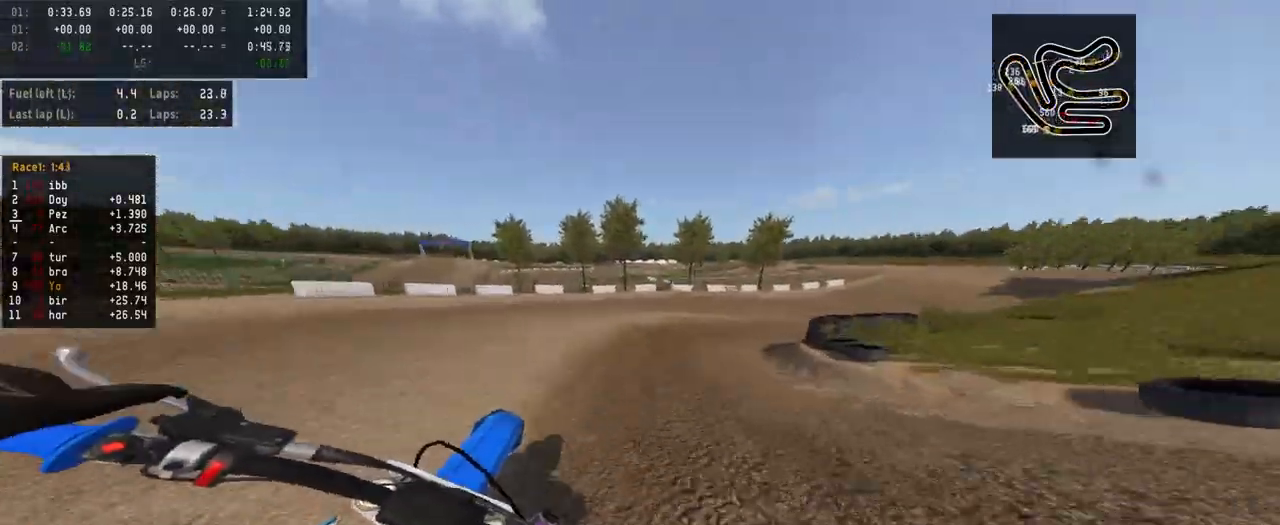
{"buttons": [], "left_stick": "right", "right_stick": "center", "events": [[333, "R2", "up"]]}
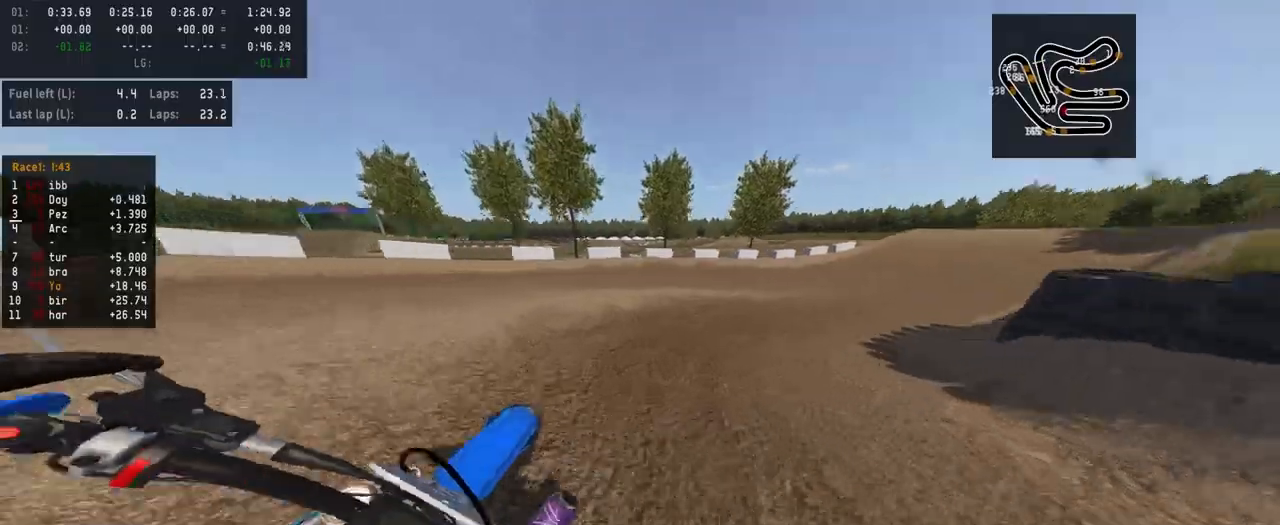
{"buttons": ["R2"], "left_stick": "center", "right_stick": "center", "events": [[100, "R2", "down"], [200, "R1", "down"], [233, "R1", "up"], [433, "left_stick", "center"]]}
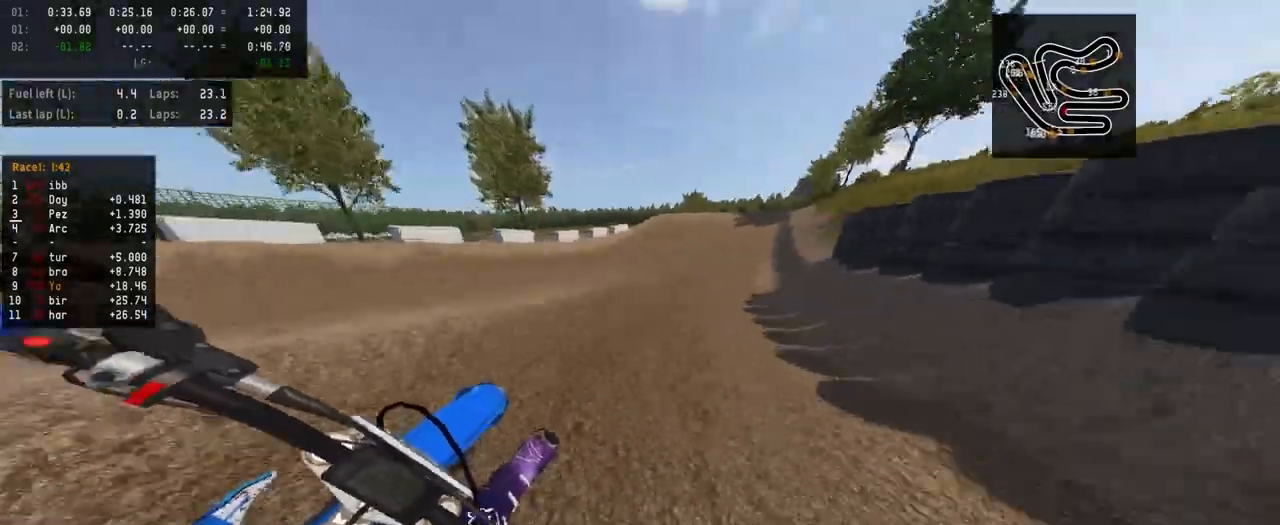
{"buttons": ["R2"], "left_stick": "center", "right_stick": "center", "events": [[333, "left_stick", "right"], [433, "left_stick", "center"]]}
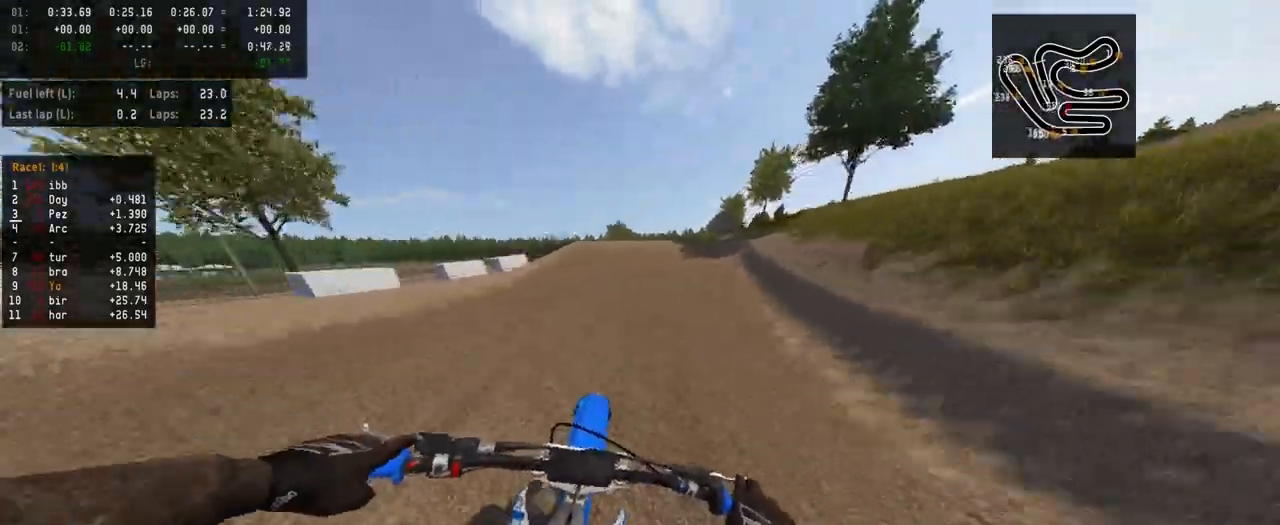
{"buttons": ["R2"], "left_stick": "center", "right_stick": "center", "events": [[267, "left_stick", "right"], [367, "left_stick", "center"]]}
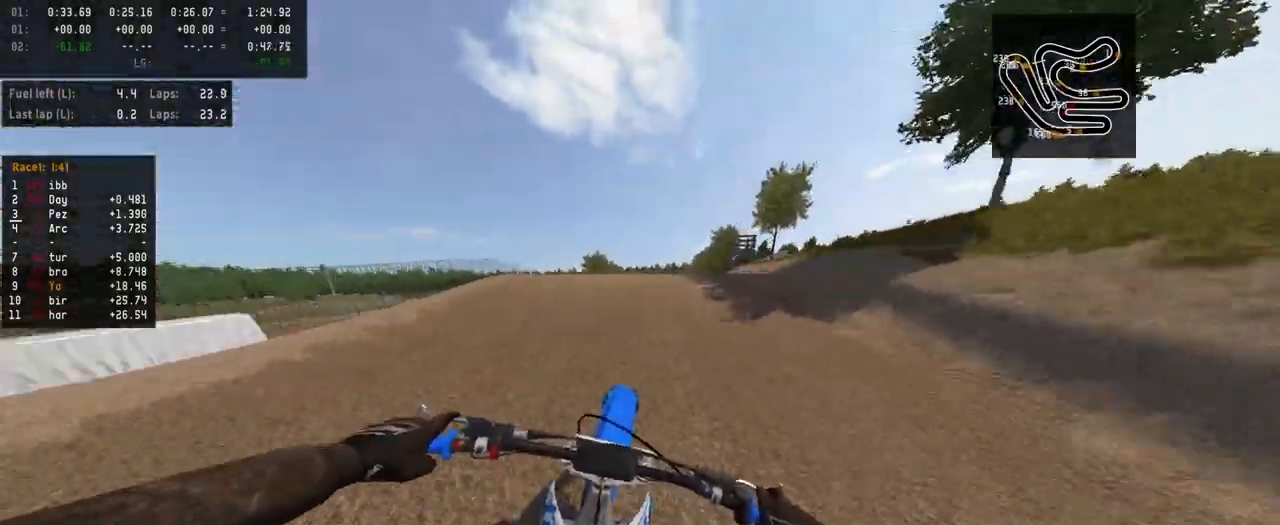
{"buttons": ["R2"], "left_stick": "center", "right_stick": "up", "events": [[200, "R3", "down"], [267, "R3", "up"], [333, "right_stick", "up"]]}
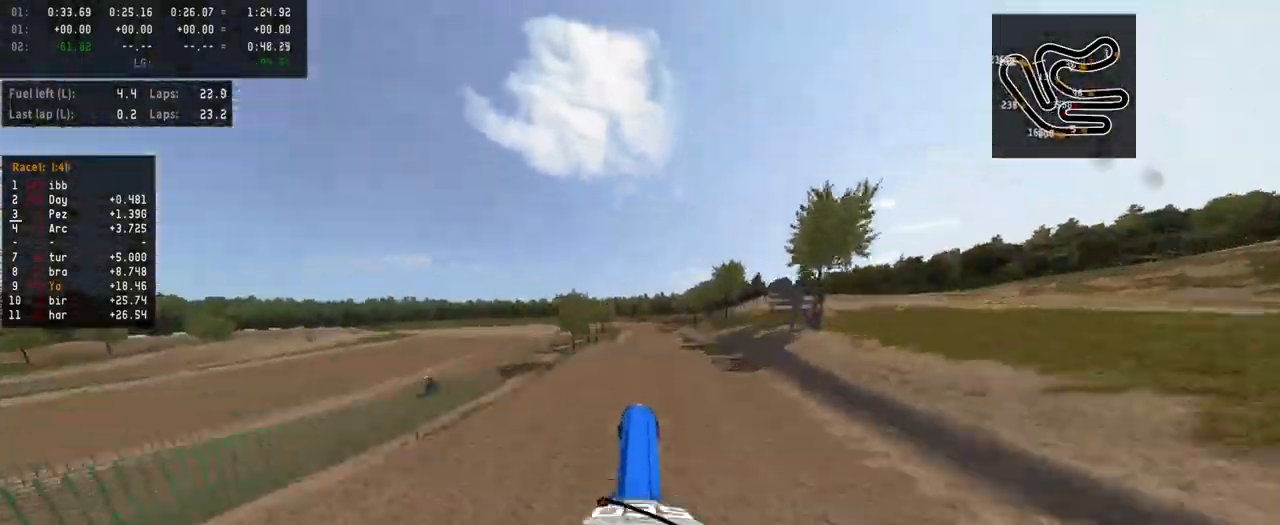
{"buttons": ["R2"], "left_stick": "center", "right_stick": "up", "events": [[200, "R2", "up"], [200, "right_stick", "center"], [467, "R2", "down"], [500, "right_stick", "up"]]}
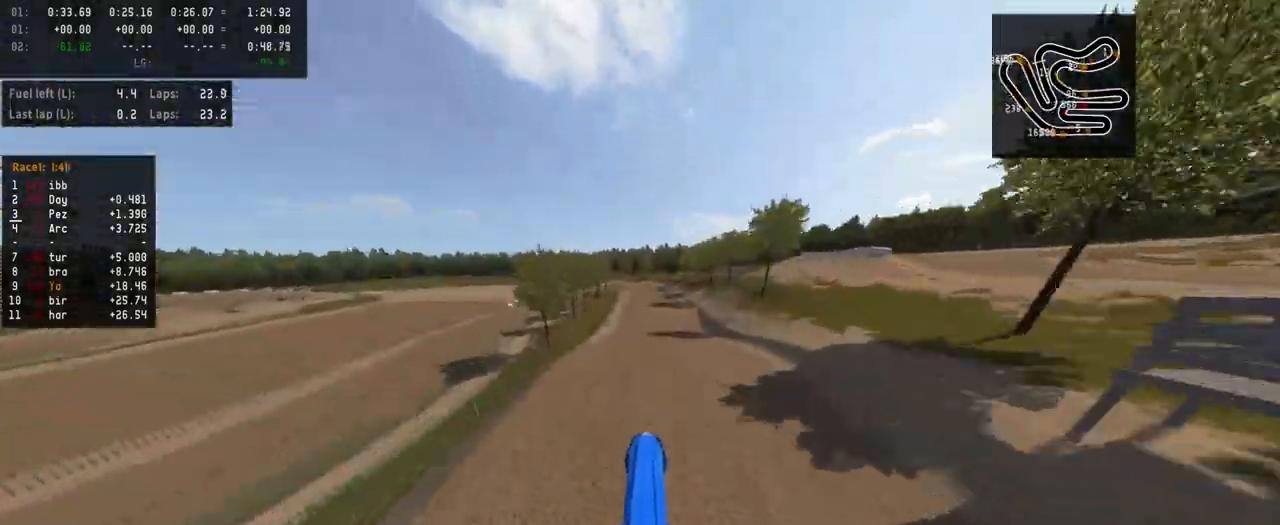
{"buttons": ["R2"], "left_stick": "center", "right_stick": "up", "events": [[300, "left_stick", "up-right"], [433, "left_stick", "center"]]}
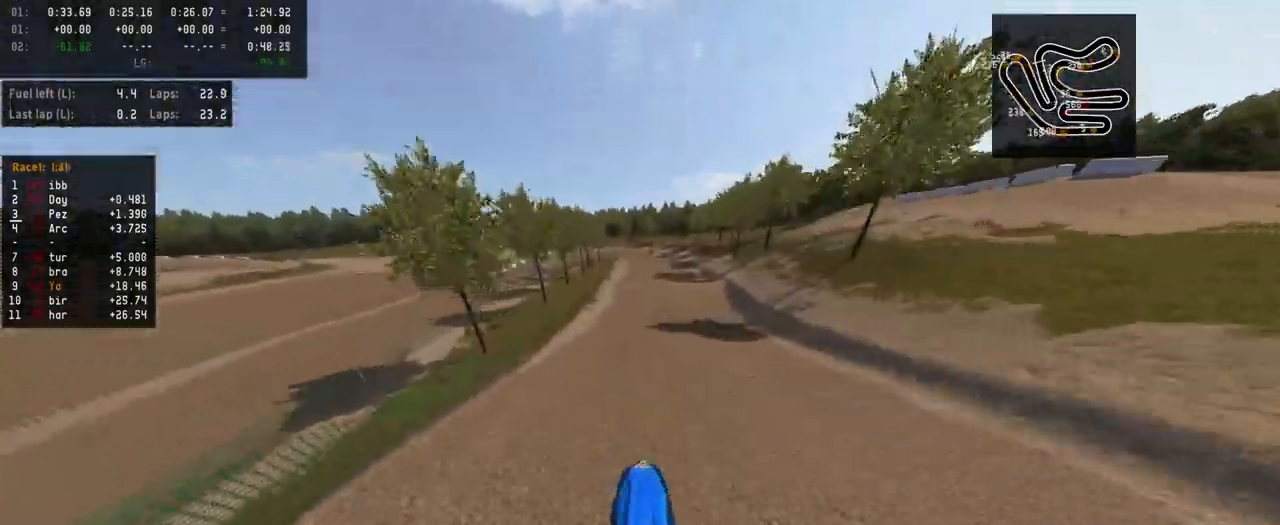
{"buttons": ["R2", "R3"], "left_stick": "center", "right_stick": "center", "events": [[100, "right_stick", "center"], [400, "R3", "down"]]}
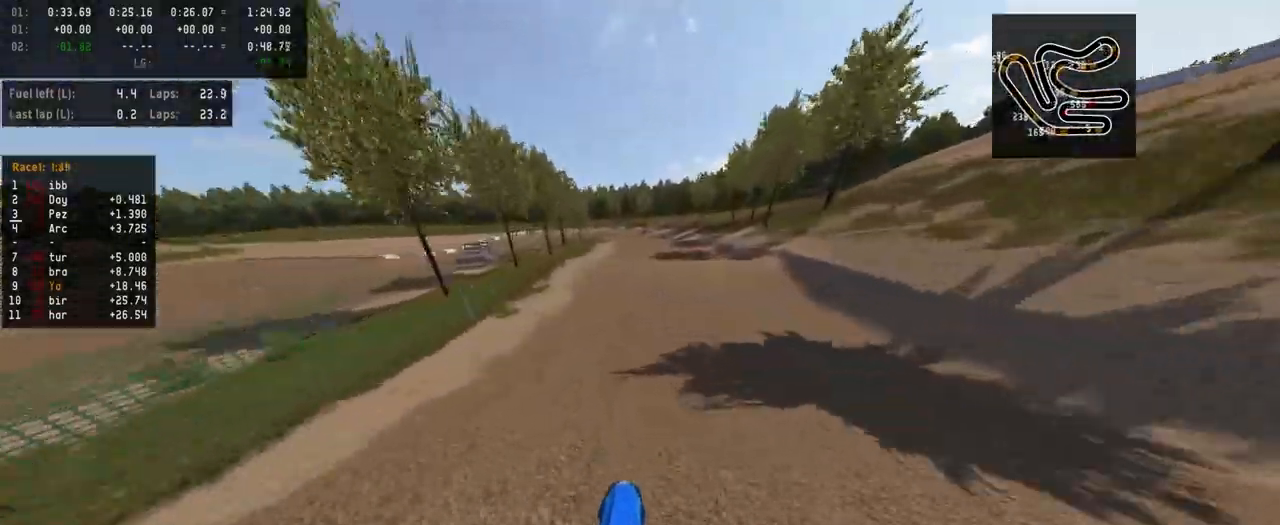
{"buttons": ["R2"], "left_stick": "center", "right_stick": "center", "events": [[33, "R3", "up"], [167, "R2", "up"], [300, "R2", "down"], [333, "R3", "down"], [467, "R3", "up"]]}
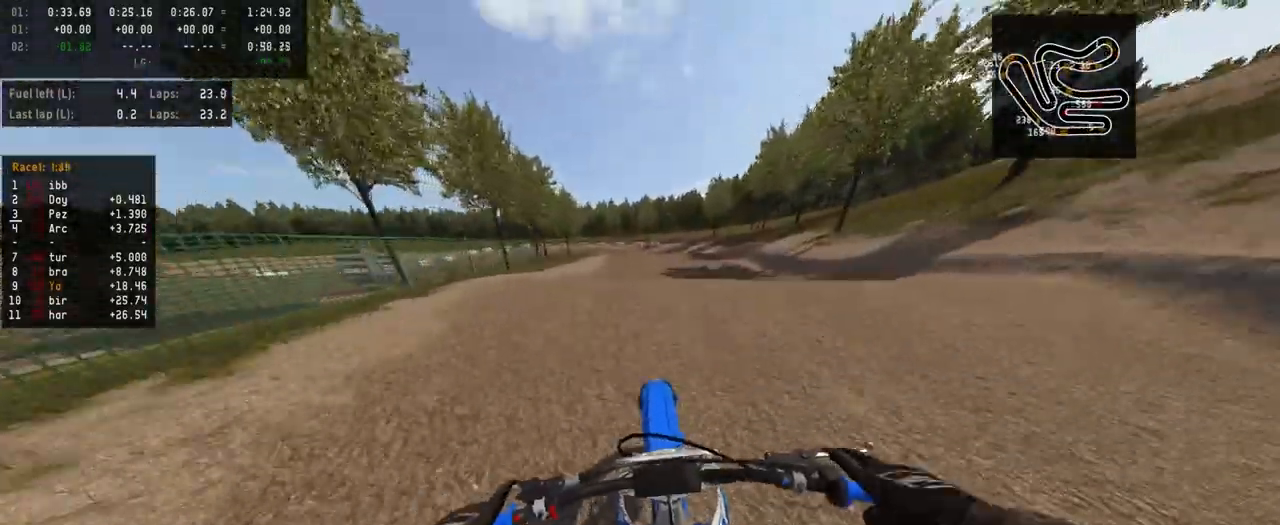
{"buttons": ["R2"], "left_stick": "center", "right_stick": "up", "events": [[33, "R2", "up"], [133, "right_stick", "up"], [167, "R2", "down"]]}
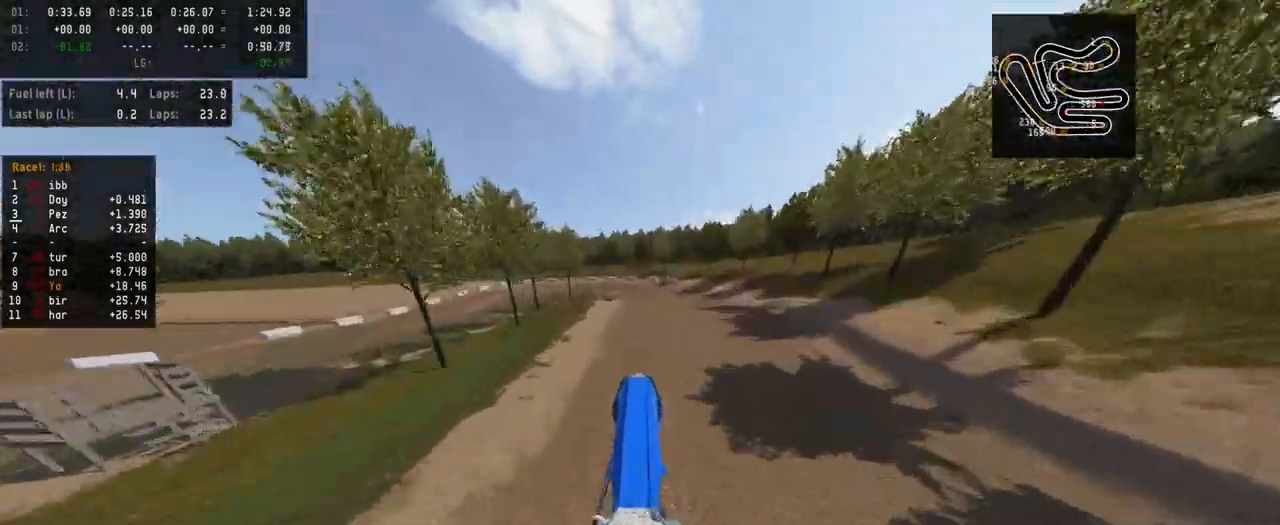
{"buttons": ["R2"], "left_stick": "up-left", "right_stick": "up", "events": [[133, "left_stick", "left"], [167, "R2", "up"], [200, "right_stick", "center"], [333, "left_stick", "center"], [367, "right_stick", "up"], [400, "R2", "down"], [400, "left_stick", "left"], [500, "left_stick", "up-left"]]}
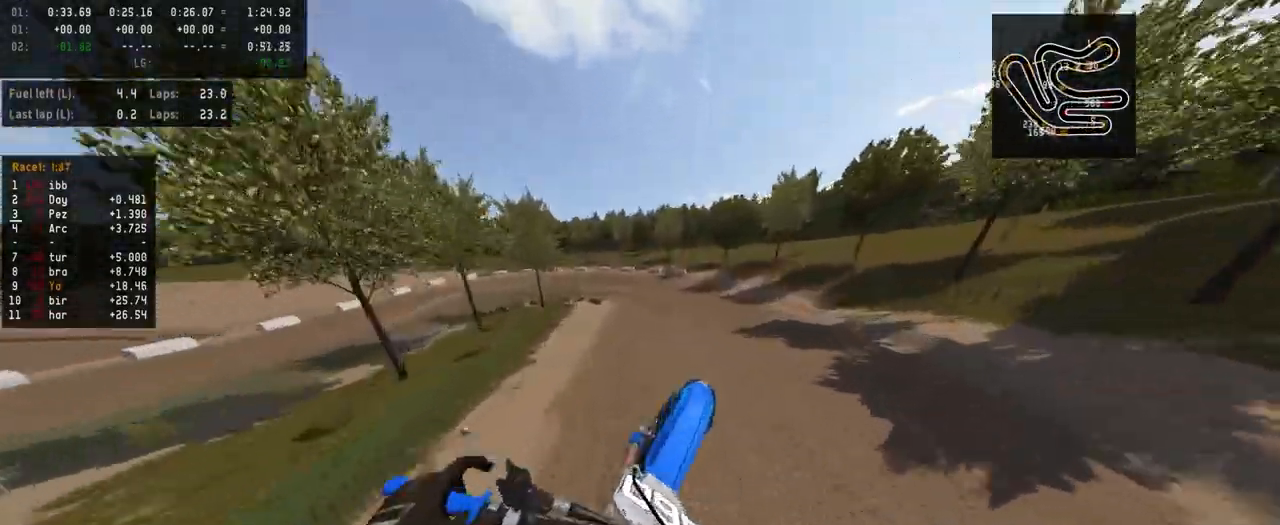
{"buttons": ["R2"], "left_stick": "center", "right_stick": "center", "events": [[100, "left_stick", "center"], [167, "R2", "up"], [167, "right_stick", "center"], [233, "left_stick", "left"], [367, "R2", "down"], [400, "R3", "down"], [400, "left_stick", "center"], [500, "R3", "up"]]}
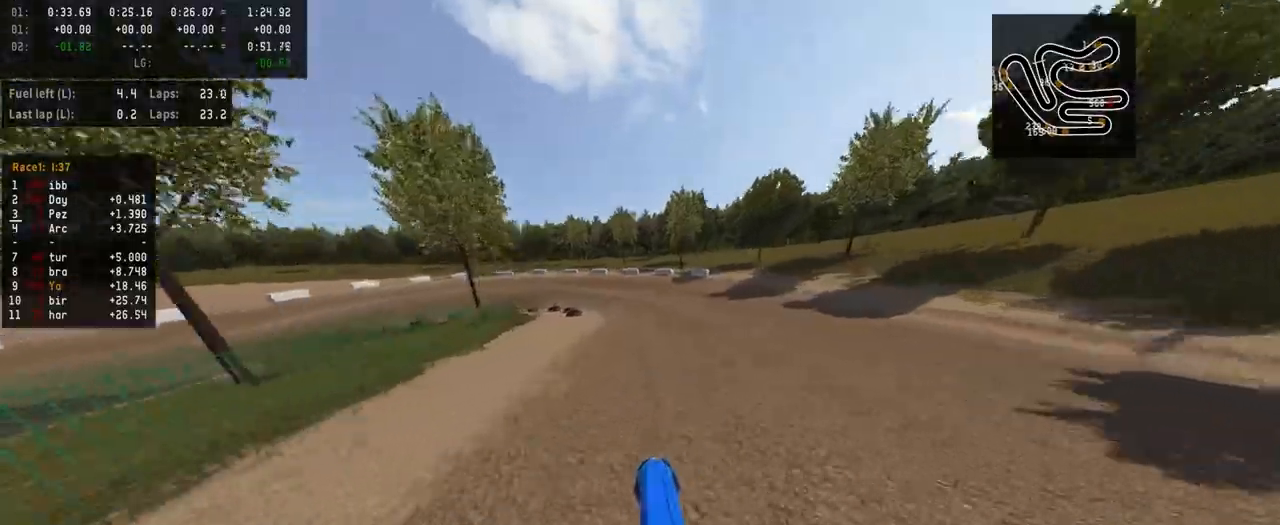
{"buttons": ["R2"], "left_stick": "left", "right_stick": "center", "events": [[33, "left_stick", "left"], [100, "left_stick", "center"], [167, "left_stick", "left"]]}
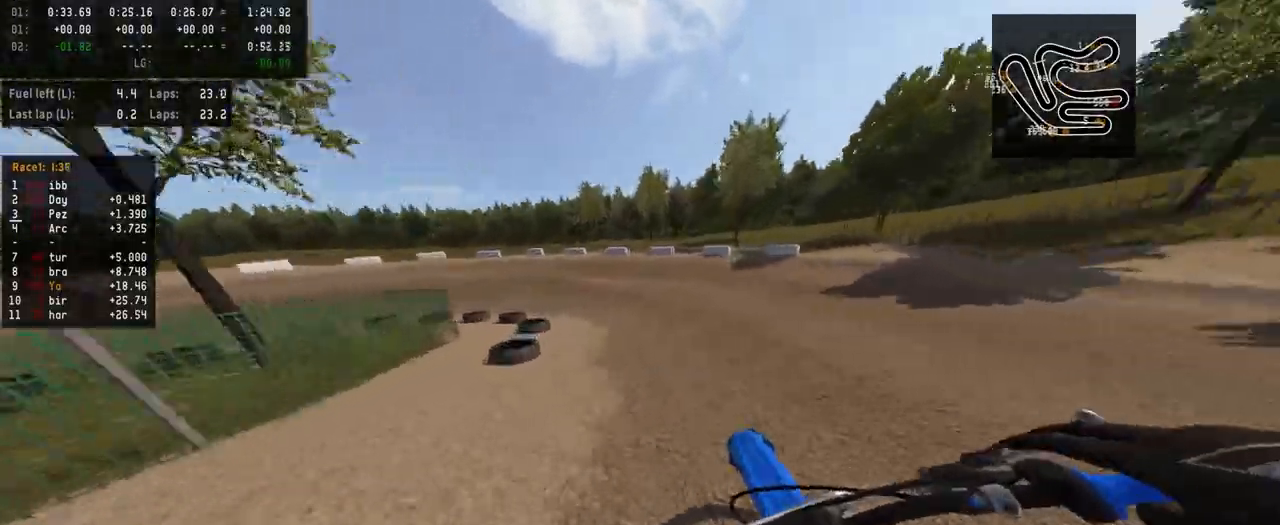
{"buttons": [], "left_stick": "left", "right_stick": "center", "events": [[67, "R2", "up"], [300, "L2", "down"], [500, "L2", "up"]]}
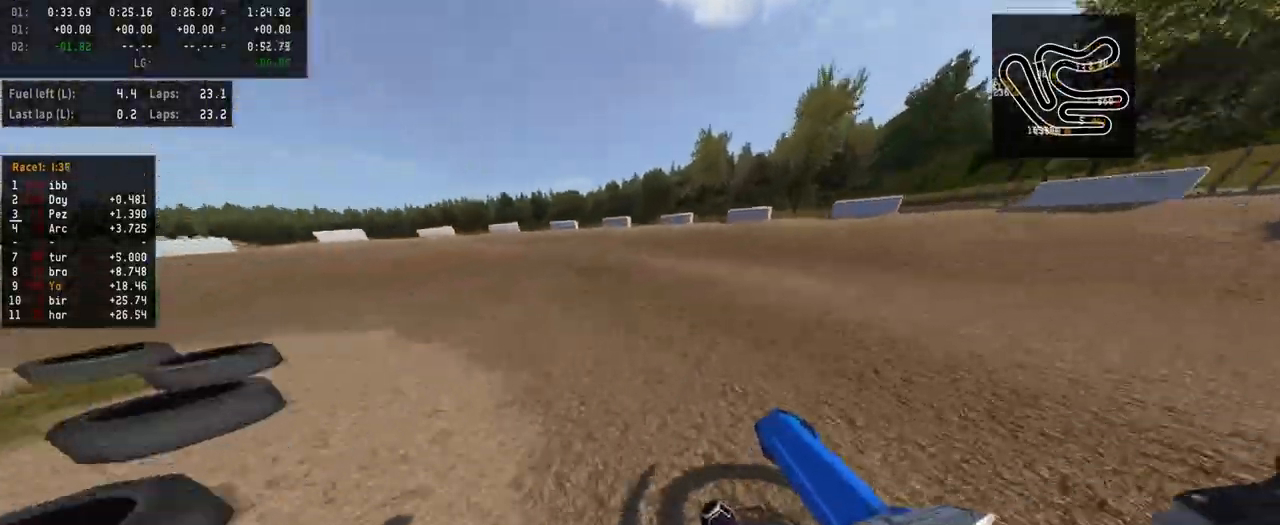
{"buttons": [], "left_stick": "left", "right_stick": "center", "events": []}
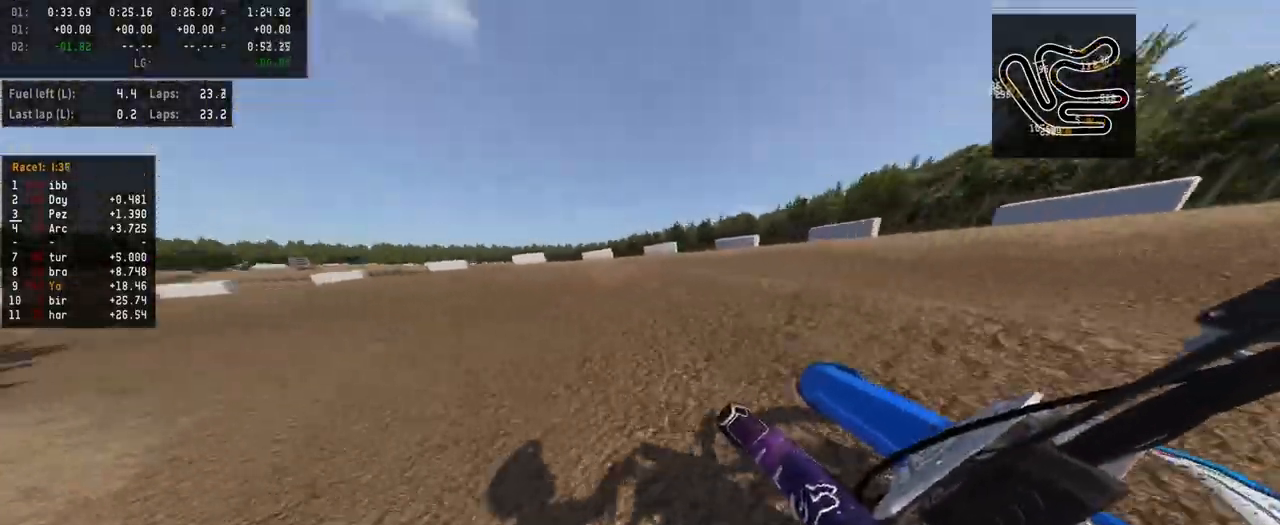
{"buttons": ["R2"], "left_stick": "center", "right_stick": "center", "events": [[200, "right_stick", "right"], [400, "R2", "down"], [400, "right_stick", "center"], [467, "left_stick", "center"]]}
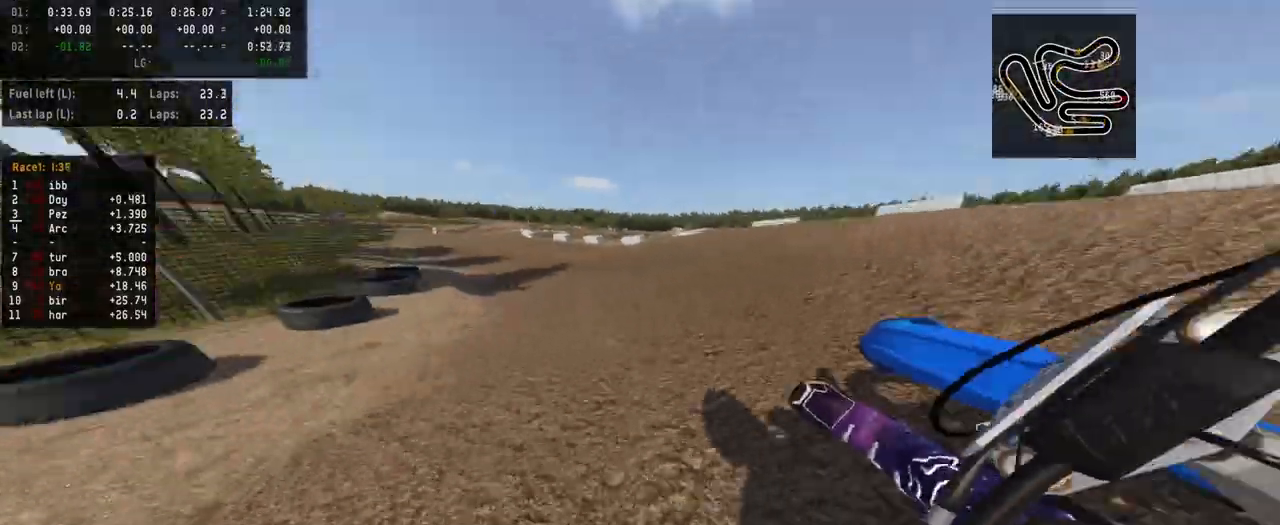
{"buttons": ["R2"], "left_stick": "center", "right_stick": "center", "events": []}
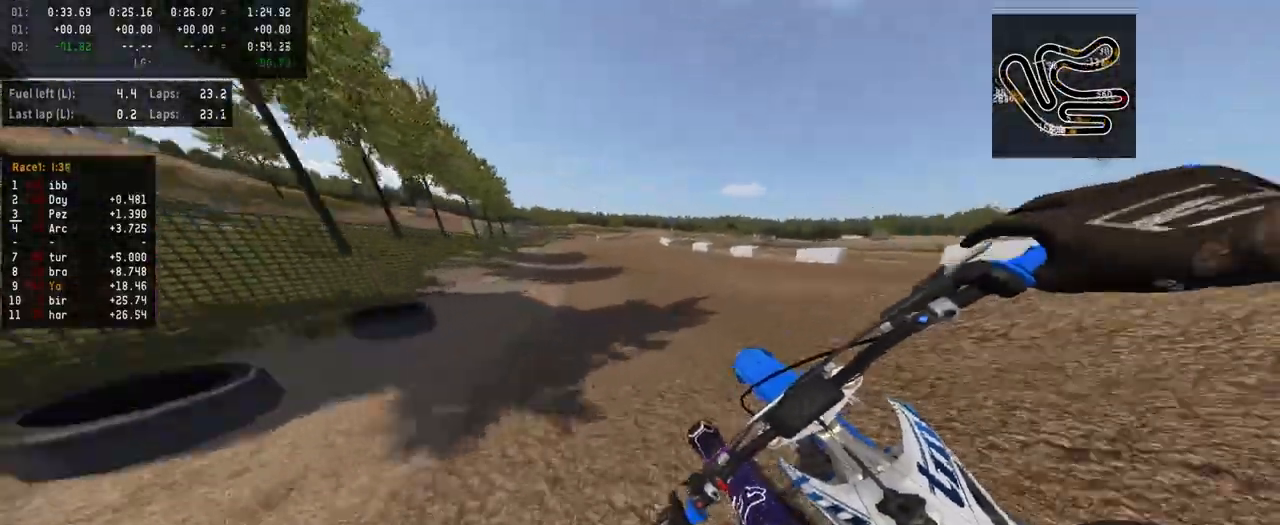
{"buttons": ["R2"], "left_stick": "left", "right_stick": "center", "events": [[267, "left_stick", "left"], [333, "left_stick", "center"], [500, "left_stick", "left"]]}
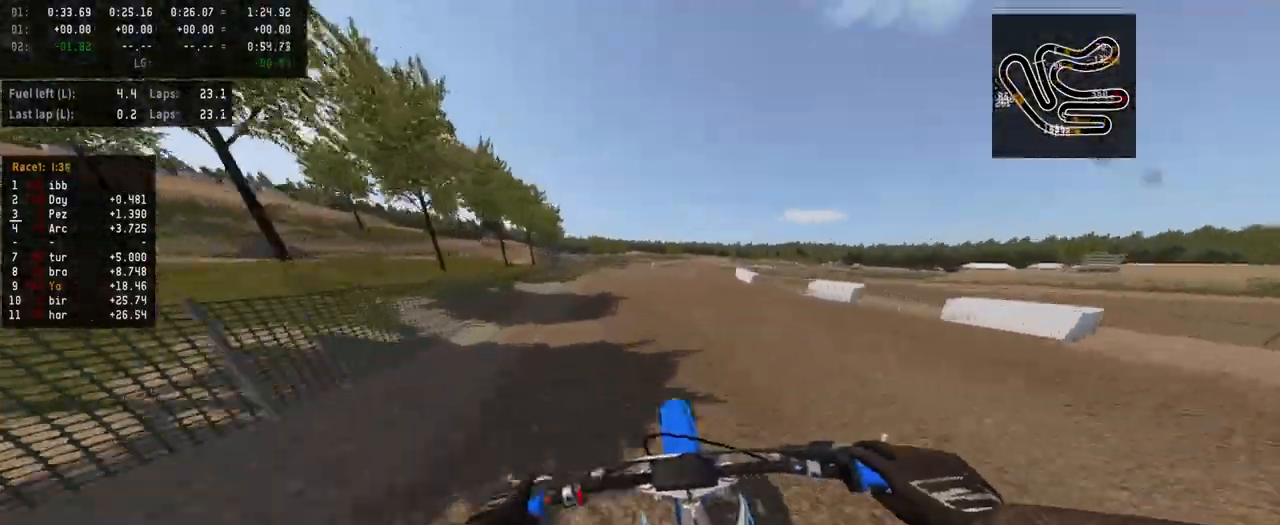
{"buttons": ["R2"], "left_stick": "center", "right_stick": "up", "events": [[167, "left_stick", "center"], [233, "R3", "down"], [300, "left_stick", "left"], [333, "R3", "up"], [367, "left_stick", "center"], [500, "right_stick", "up"]]}
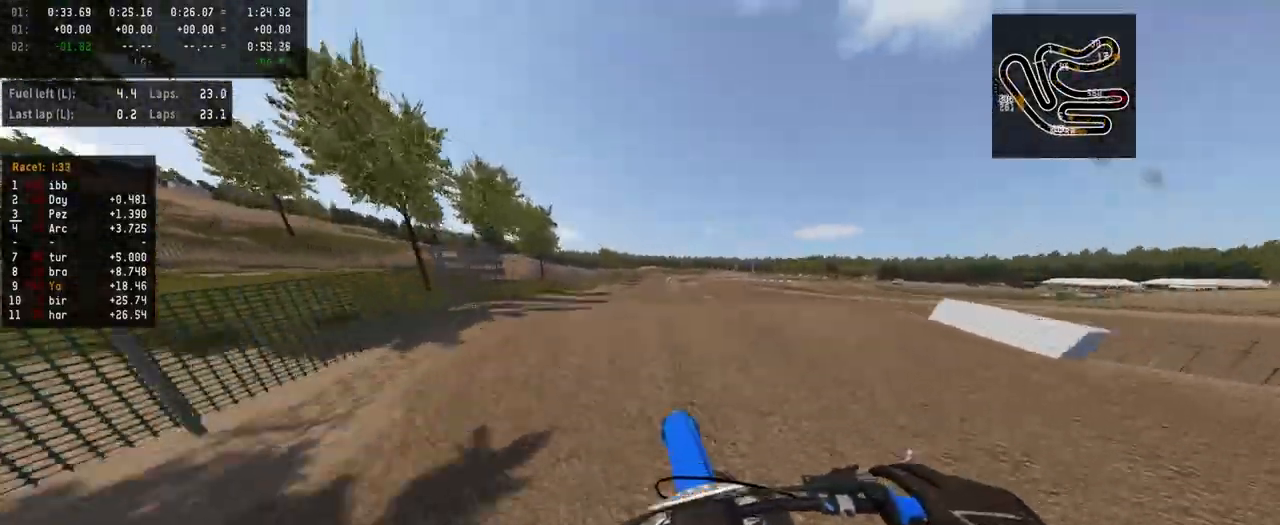
{"buttons": ["R2"], "left_stick": "center", "right_stick": "up", "events": []}
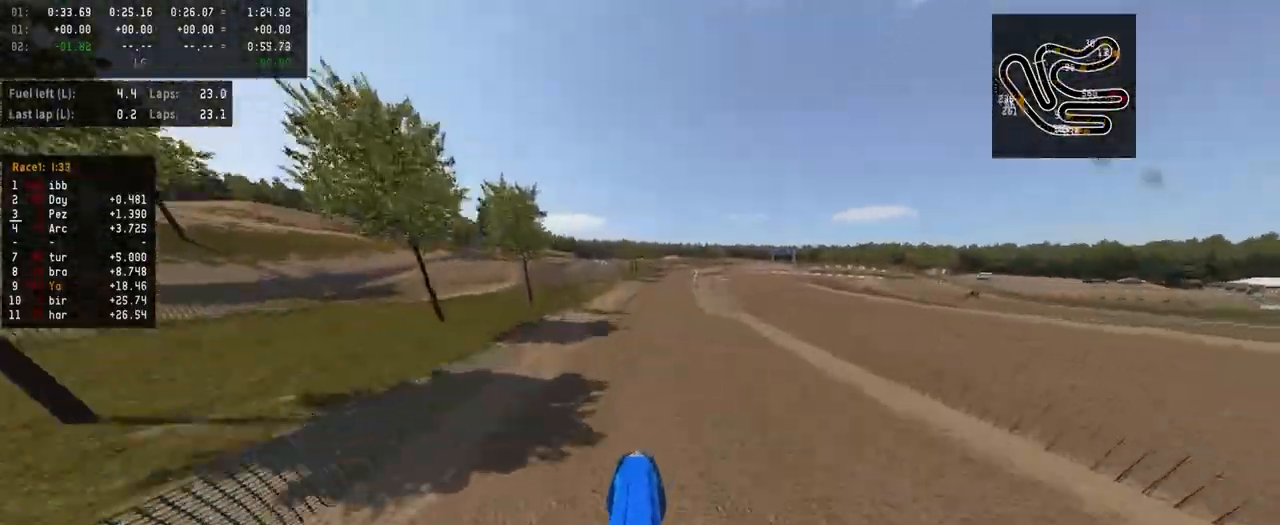
{"buttons": ["R2"], "left_stick": "center", "right_stick": "up", "events": [[100, "left_stick", "right"], [300, "left_stick", "center"]]}
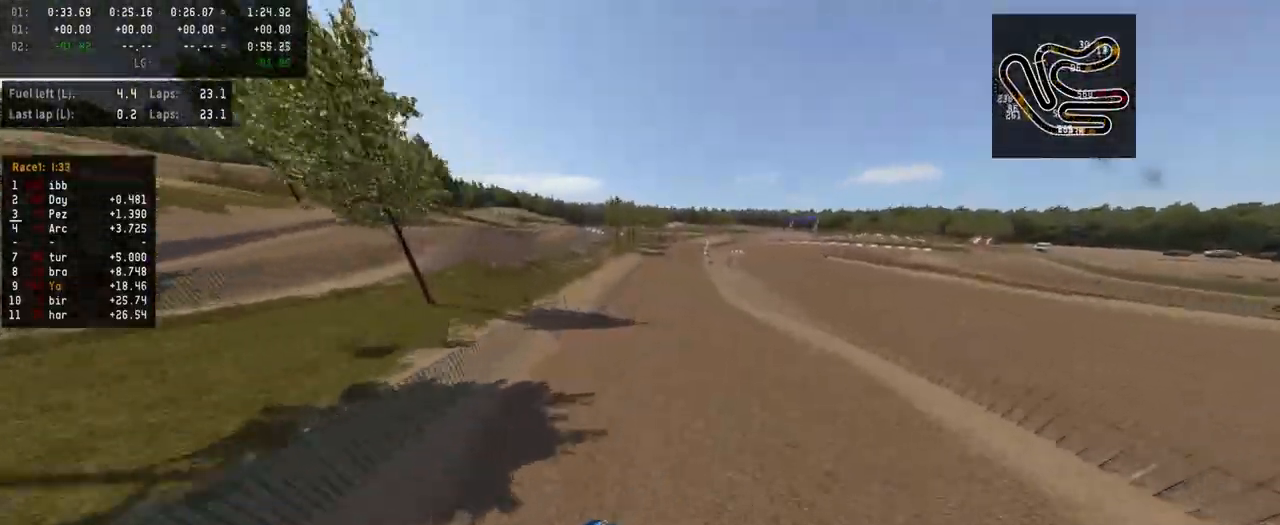
{"buttons": ["R2", "R3"], "left_stick": "center", "right_stick": "center", "events": [[400, "right_stick", "center"], [500, "R3", "down"]]}
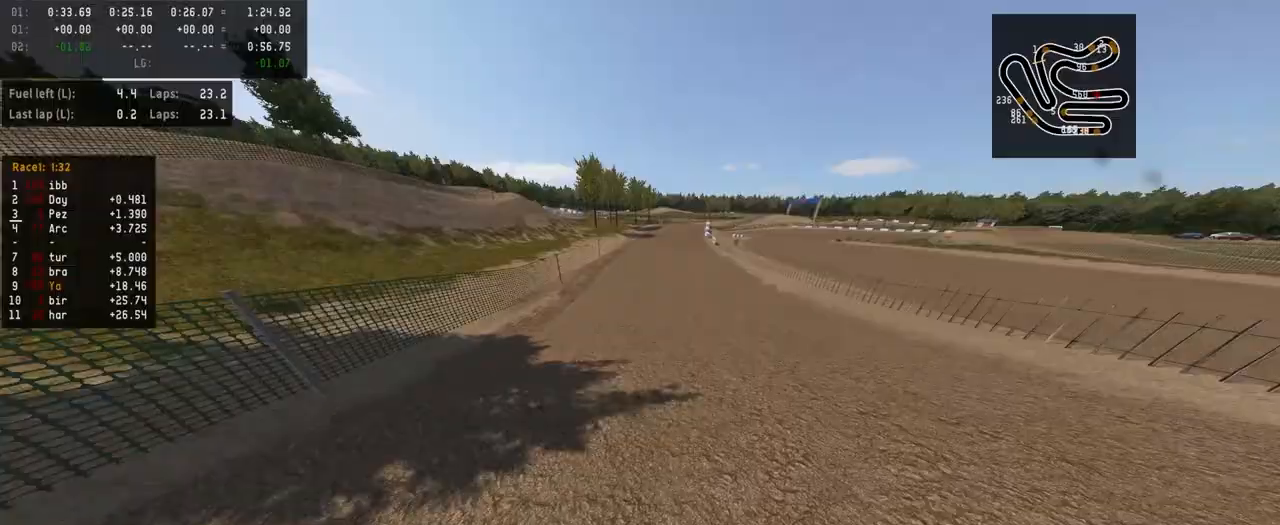
{"buttons": ["R2"], "left_stick": "center", "right_stick": "center", "events": [[67, "R3", "up"], [333, "TRIANGLE", "down"], [400, "TRIANGLE", "up"]]}
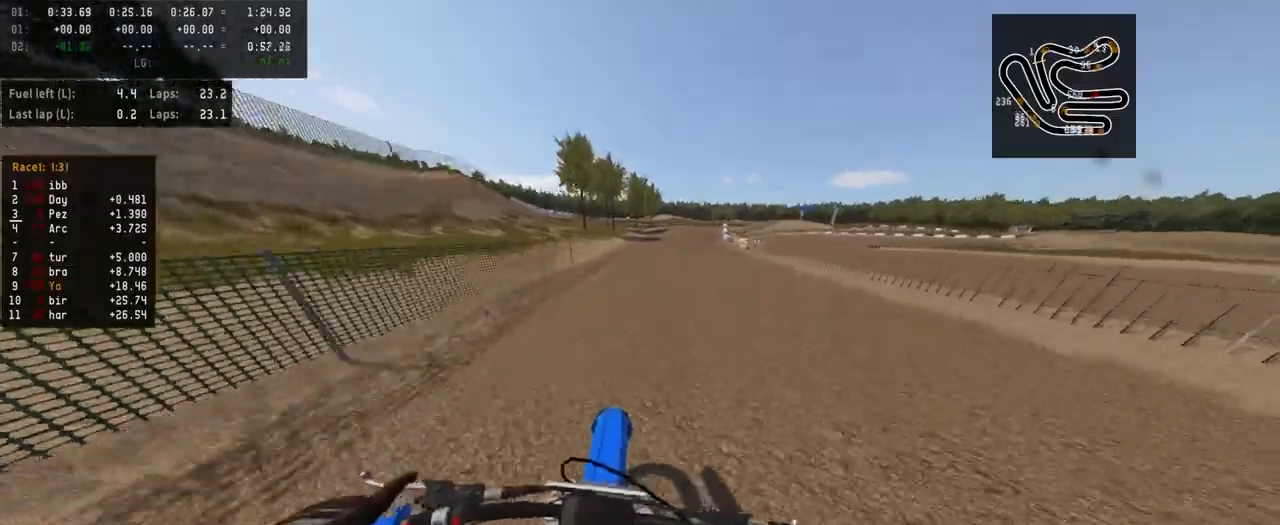
{"buttons": ["R2"], "left_stick": "center", "right_stick": "center", "events": [[333, "left_stick", "up-right"], [400, "left_stick", "center"]]}
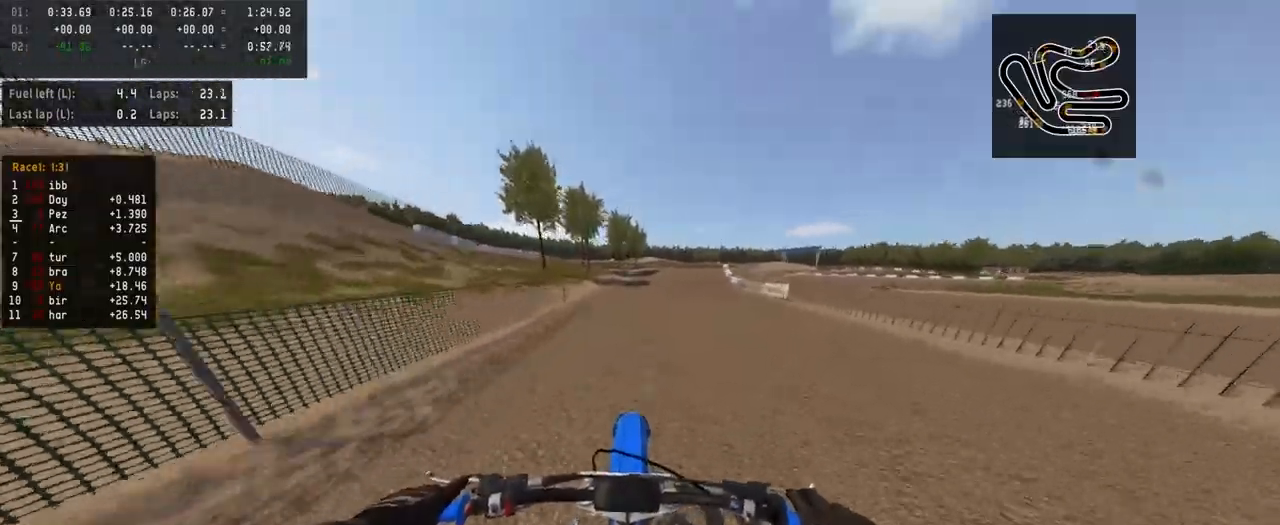
{"buttons": ["R2"], "left_stick": "center", "right_stick": "center", "events": [[100, "left_stick", "up-right"], [200, "R1", "down"], [267, "R1", "up"], [500, "left_stick", "center"]]}
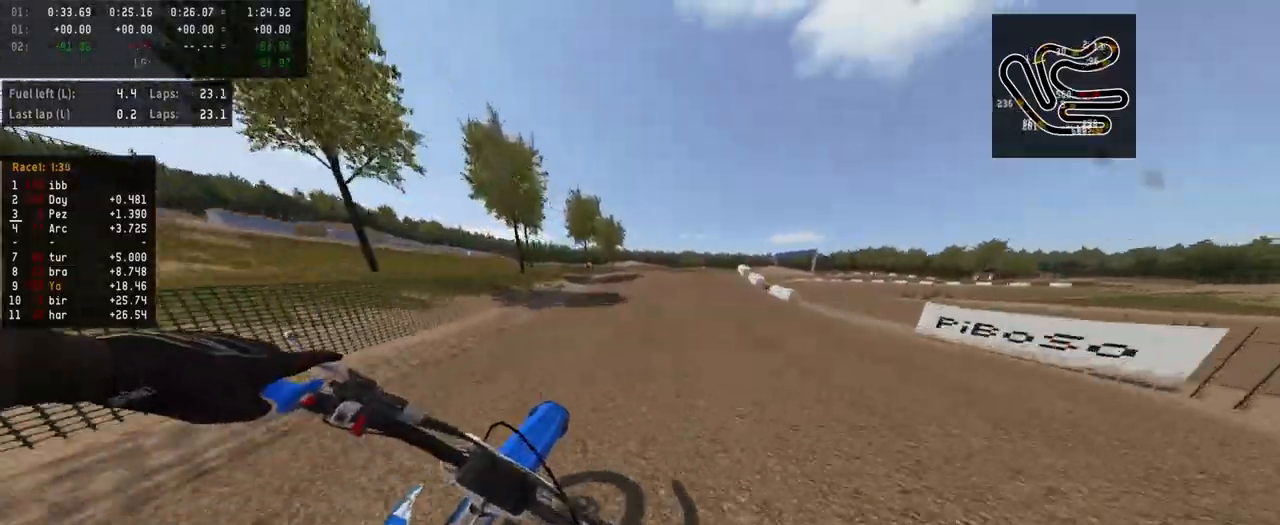
{"buttons": [], "left_stick": "center", "right_stick": "center", "events": [[233, "left_stick", "up-right"], [367, "left_stick", "center"], [467, "R2", "up"]]}
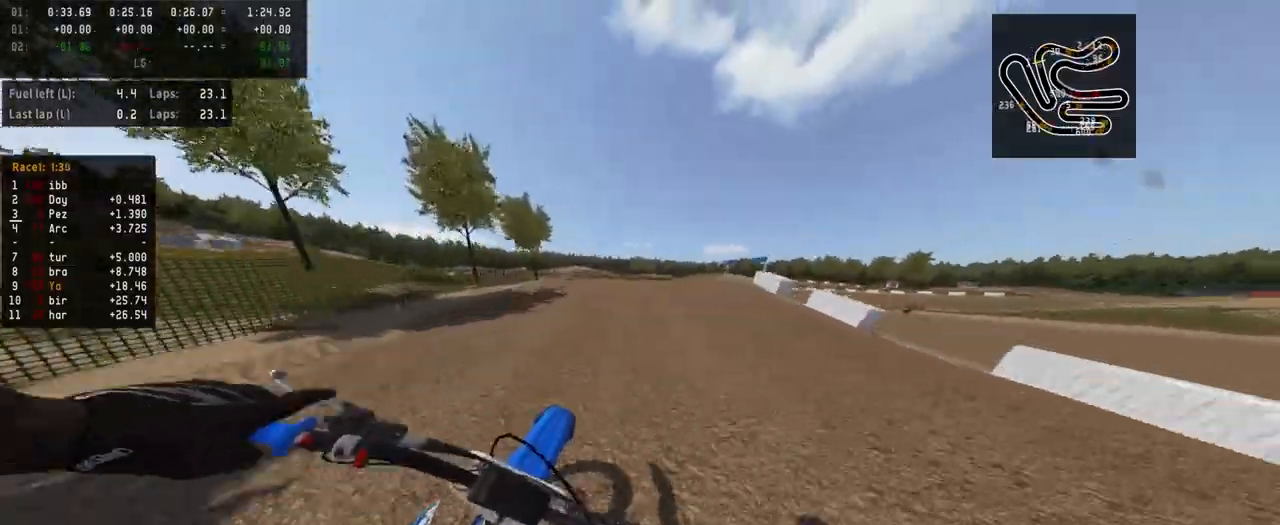
{"buttons": [], "left_stick": "center", "right_stick": "center", "events": [[67, "L2", "down"], [233, "R3", "down"], [333, "R3", "up"], [433, "L2", "up"]]}
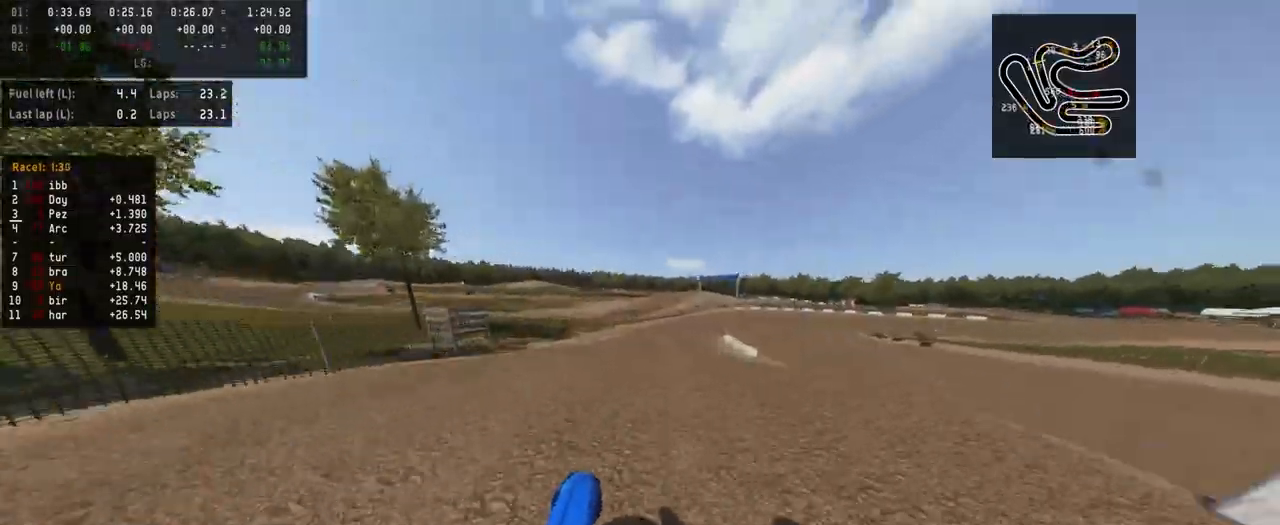
{"buttons": [], "left_stick": "right", "right_stick": "center", "events": [[133, "R2", "down"], [133, "right_stick", "up"], [433, "left_stick", "right"], [467, "R2", "up"], [500, "right_stick", "center"]]}
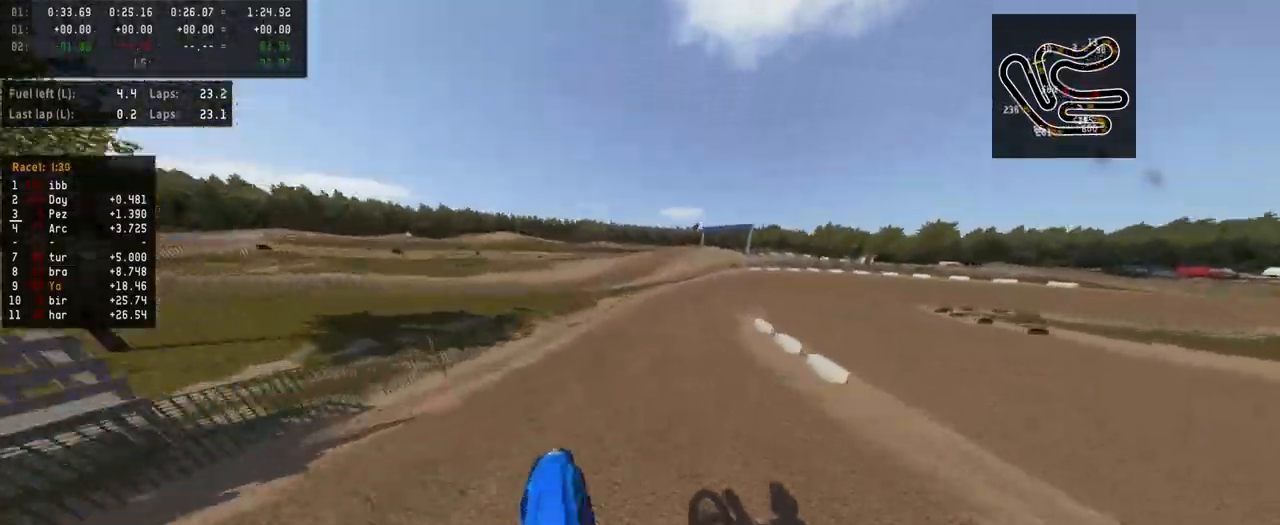
{"buttons": ["R2"], "left_stick": "center", "right_stick": "center", "events": [[100, "R2", "down"], [100, "right_stick", "up"], [133, "left_stick", "up-right"], [233, "left_stick", "center"], [333, "left_stick", "right"], [400, "right_stick", "center"], [500, "left_stick", "center"]]}